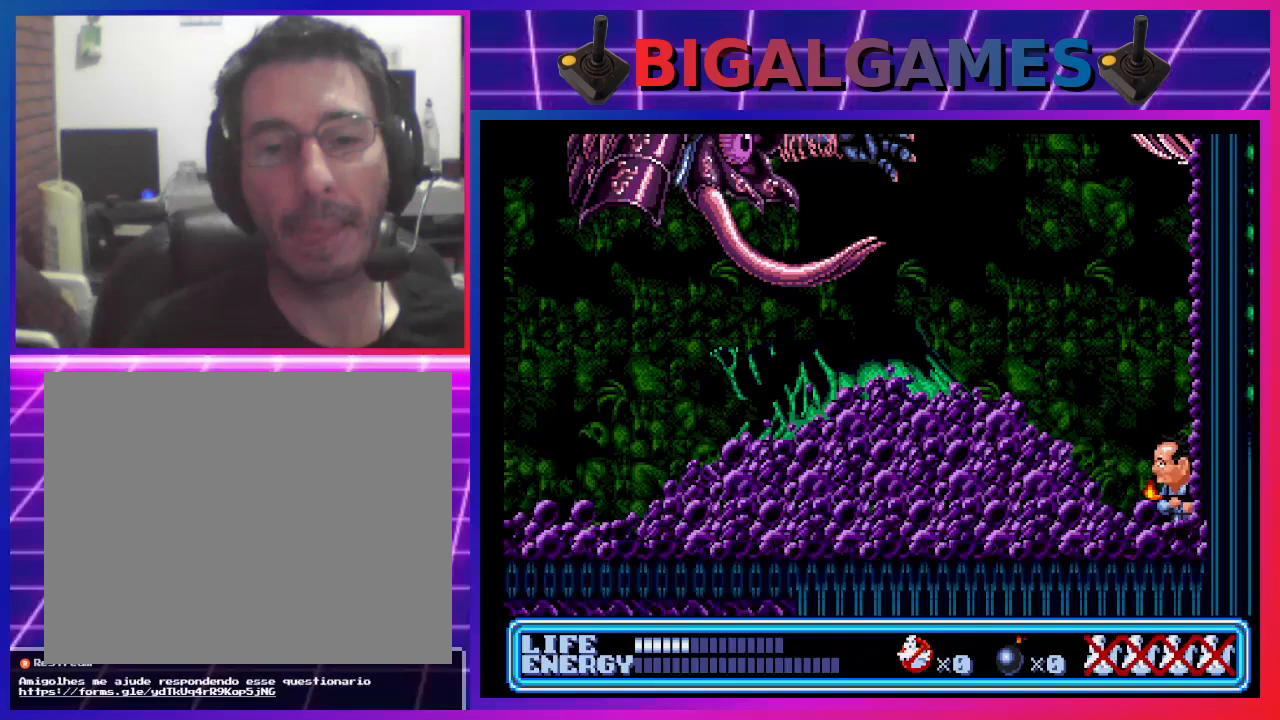
Gameplay with a controller (PlayStation layout); each line is a JSON object with the inputs held at the frame after it. "events" lists button and stick changes between this image and that frame as [ms after this image, input, new state], when the widget could be followed in between. Not read: right_stick.
{"buttons": ["DPAD_UP", "DPAD_LEFT"], "left_stick": "center", "events": [[400, "CIRCLE", "up"]]}
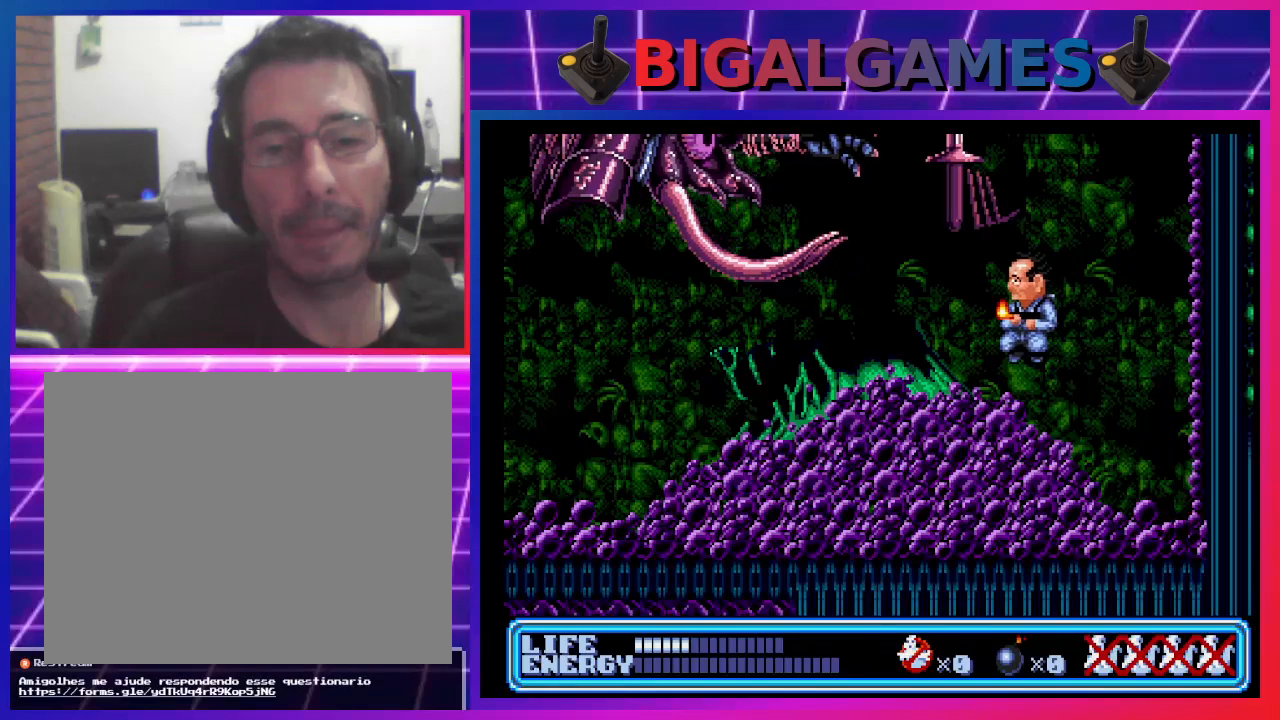
{"buttons": ["DPAD_UP"], "left_stick": "center", "events": [[167, "DPAD_UP", "up"], [233, "DPAD_LEFT", "up"], [500, "DPAD_UP", "down"]]}
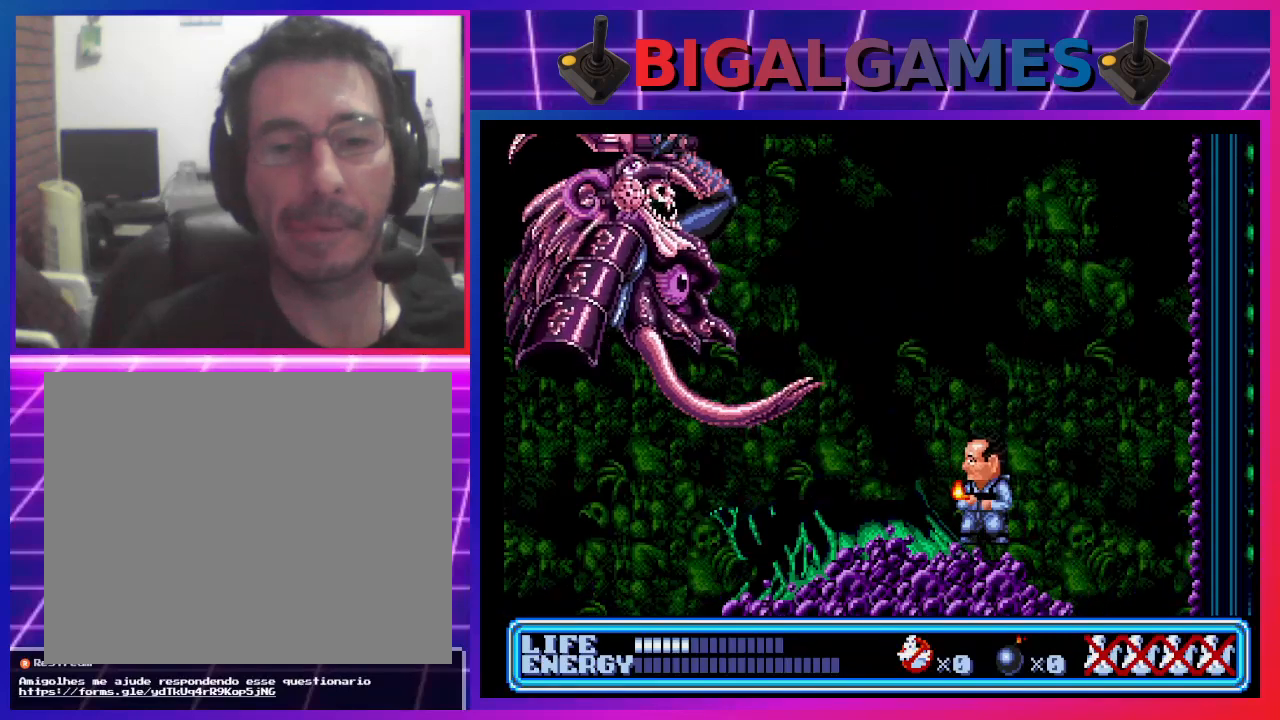
{"buttons": ["DPAD_UP", "DPAD_LEFT"], "left_stick": "center", "events": [[67, "CIRCLE", "down"], [67, "DPAD_LEFT", "down"], [133, "DPAD_LEFT", "up"], [267, "CROSS", "down"], [300, "CIRCLE", "up"], [400, "DPAD_LEFT", "down"], [467, "CROSS", "up"]]}
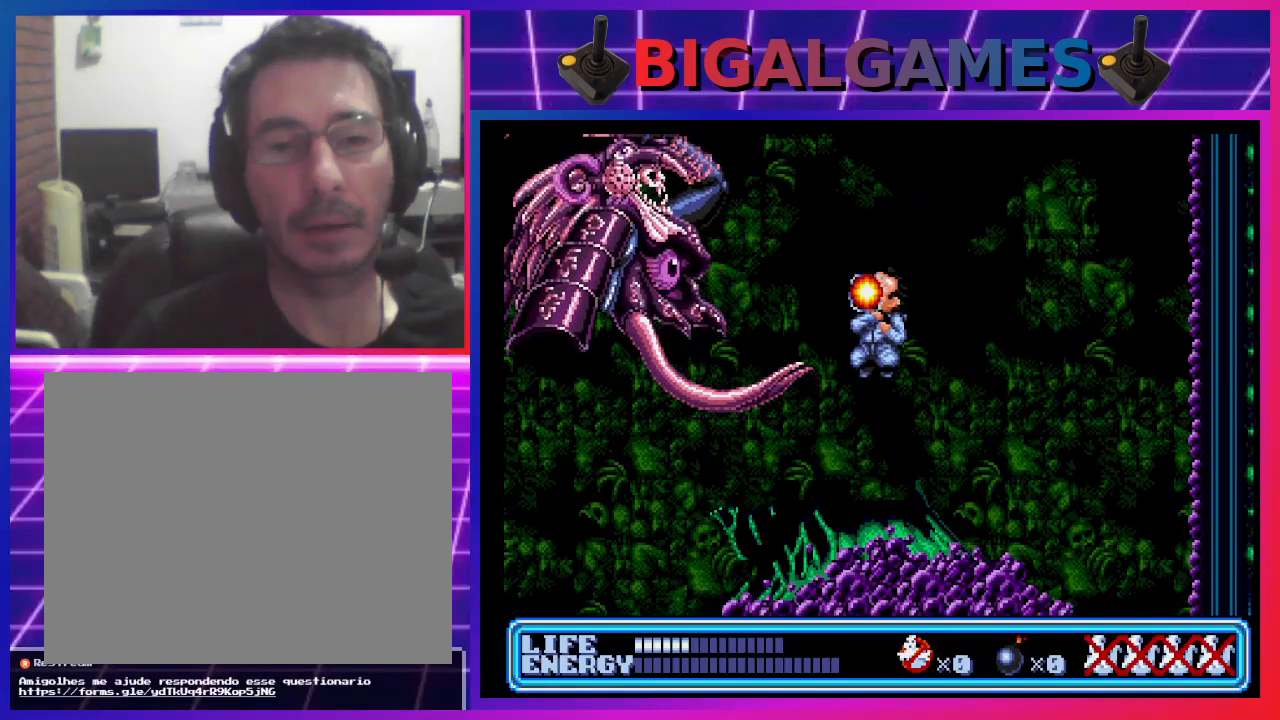
{"buttons": ["DPAD_RIGHT"], "left_stick": "center", "events": [[100, "DPAD_LEFT", "up"], [167, "DPAD_UP", "up"], [267, "DPAD_RIGHT", "down"]]}
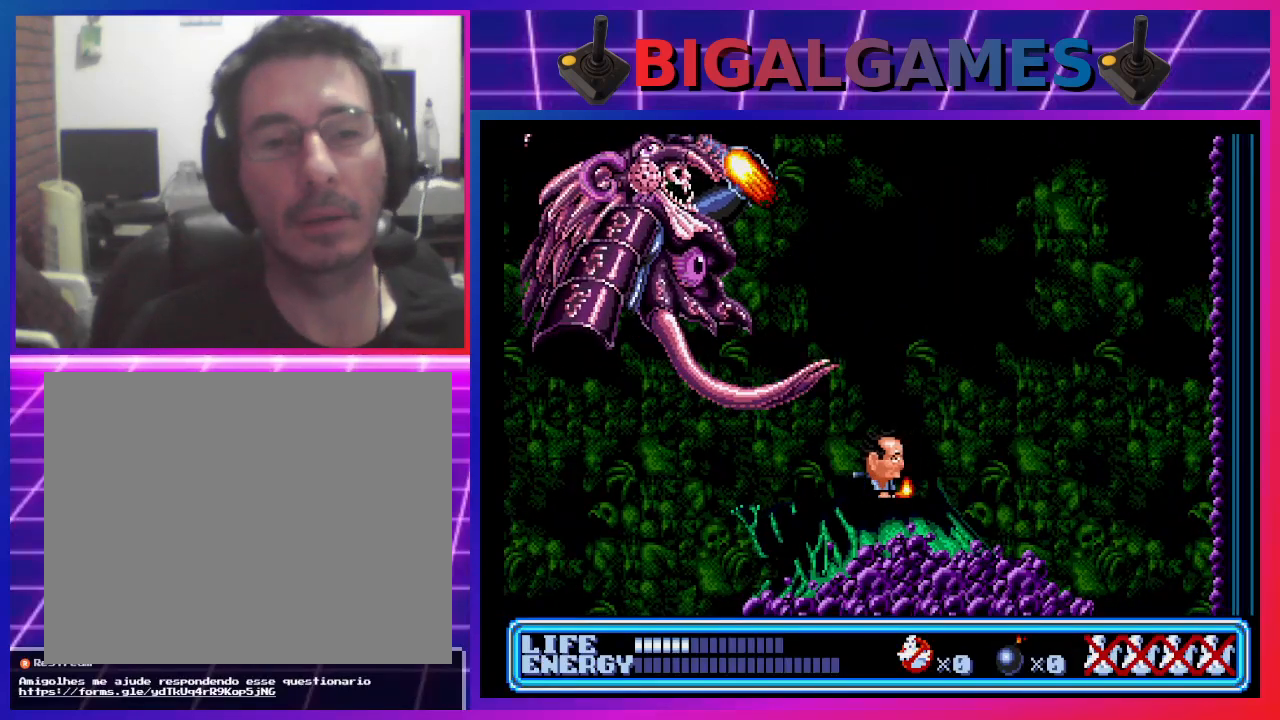
{"buttons": ["DPAD_RIGHT"], "left_stick": "center", "events": []}
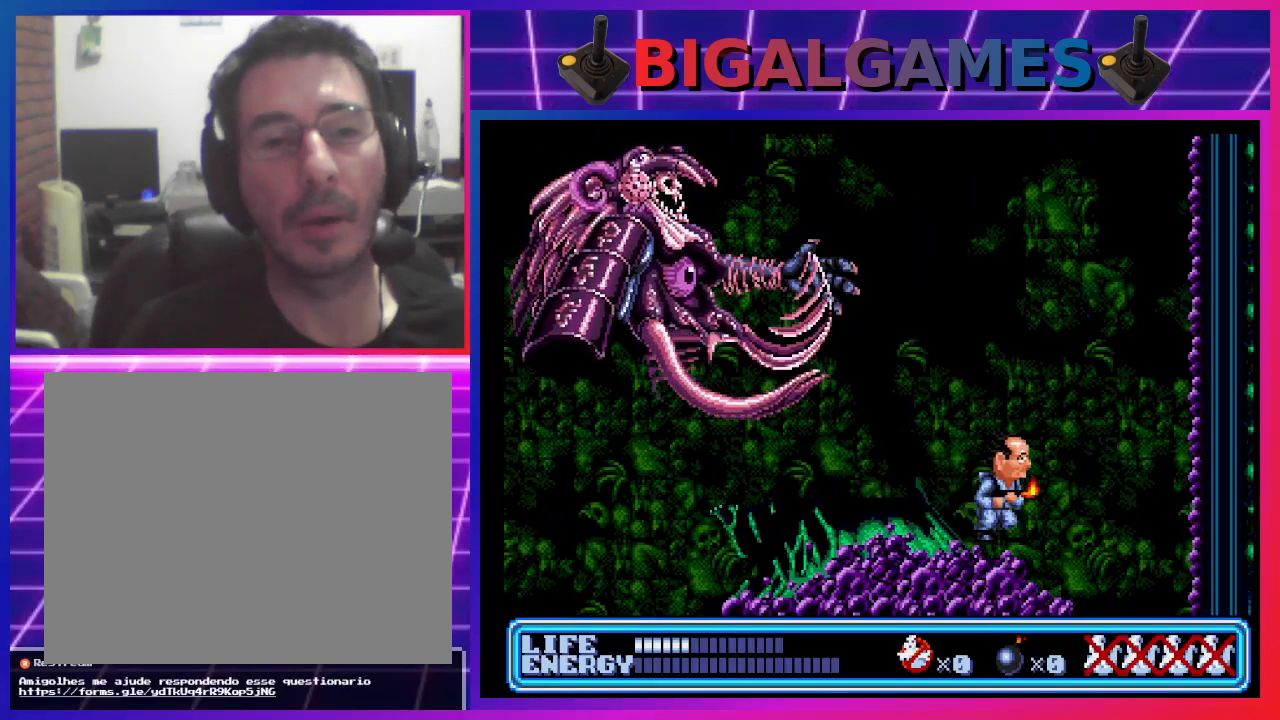
{"buttons": ["DPAD_RIGHT"], "left_stick": "center", "events": [[33, "DPAD_RIGHT", "up"], [367, "DPAD_RIGHT", "down"], [400, "DPAD_UP", "down"], [467, "DPAD_UP", "up"]]}
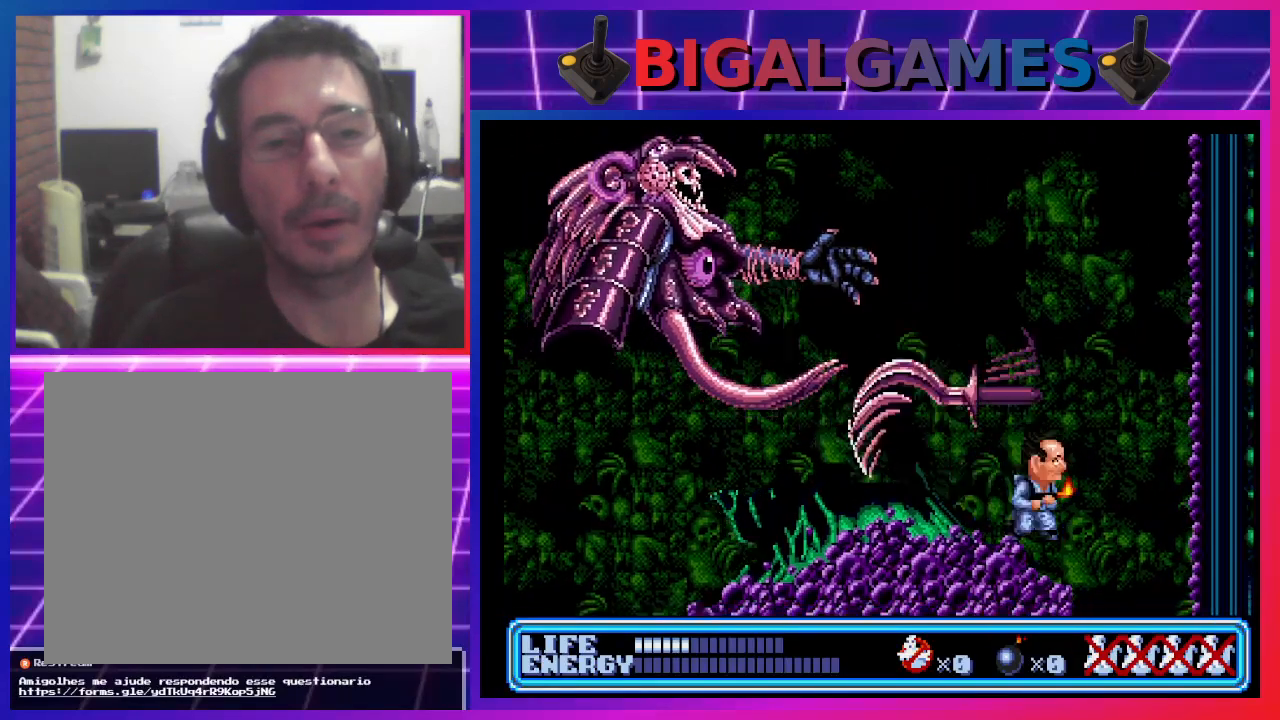
{"buttons": ["CIRCLE", "DPAD_RIGHT"], "left_stick": "center", "events": [[33, "CIRCLE", "down"]]}
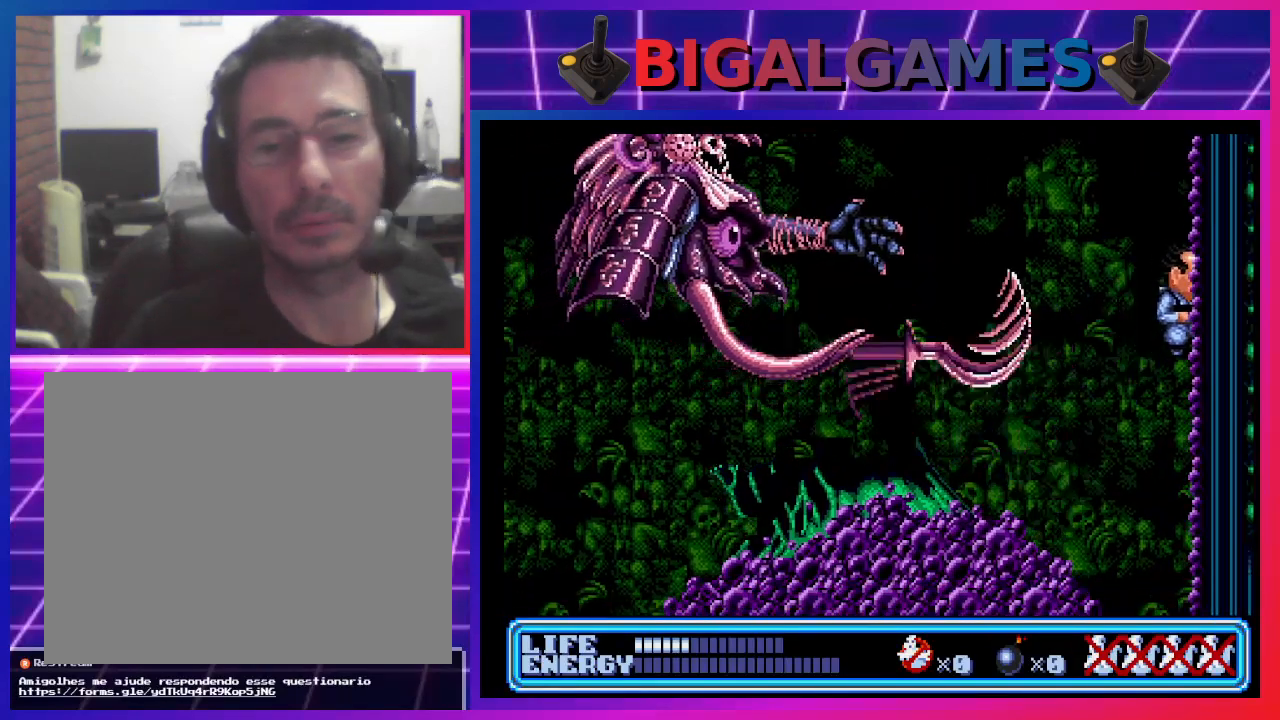
{"buttons": ["DPAD_LEFT"], "left_stick": "center", "events": [[33, "CIRCLE", "up"], [200, "DPAD_RIGHT", "up"], [267, "DPAD_LEFT", "down"]]}
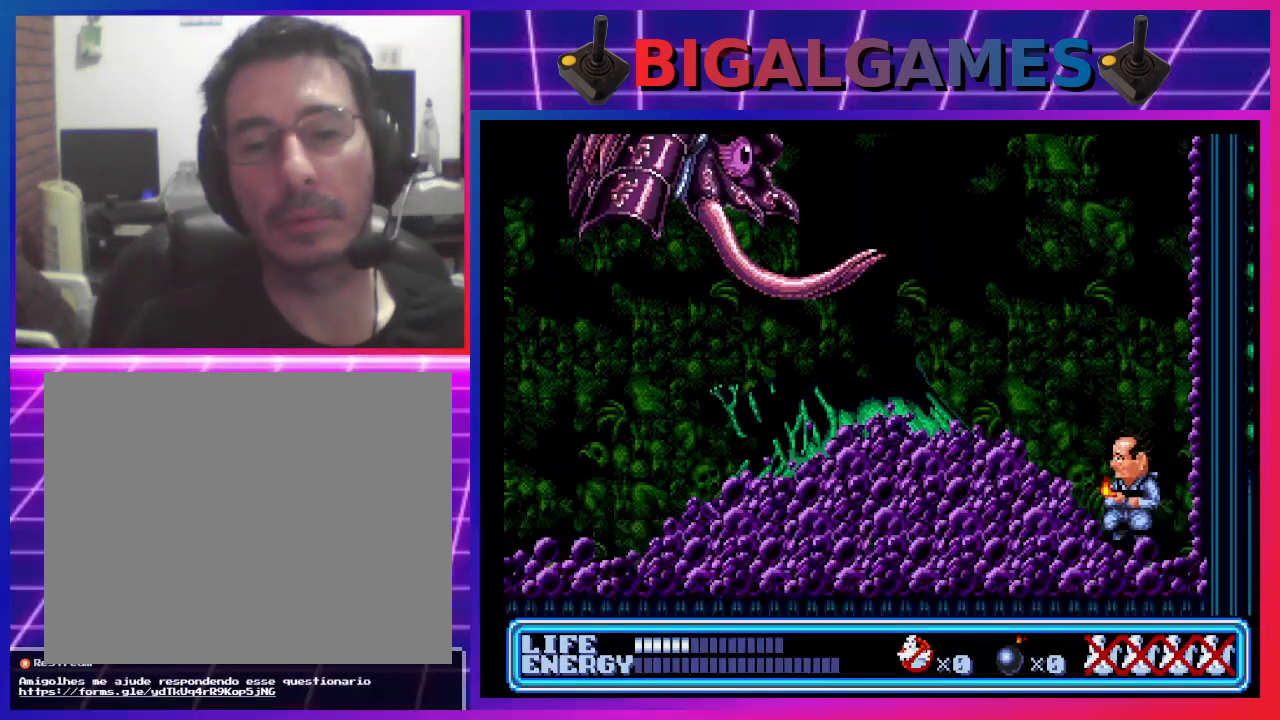
{"buttons": ["CIRCLE", "DPAD_LEFT"], "left_stick": "center", "events": [[33, "CIRCLE", "down"]]}
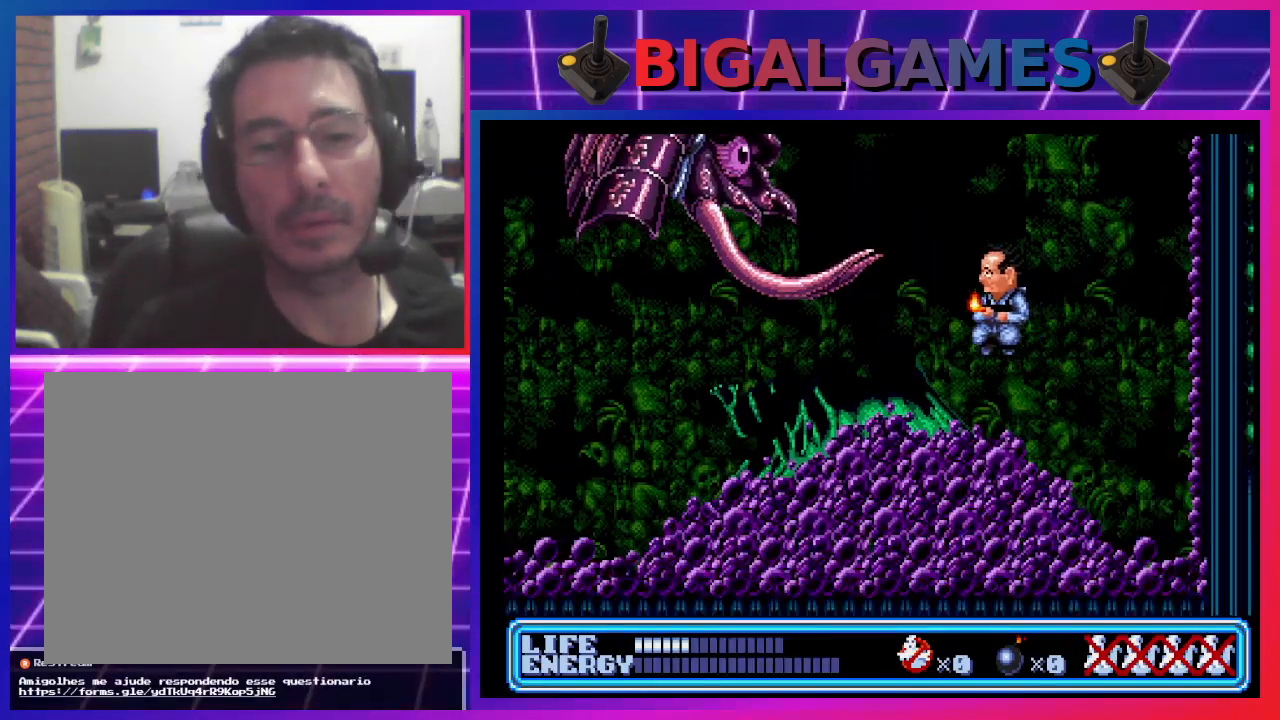
{"buttons": ["CIRCLE", "DPAD_UP"], "left_stick": "center", "events": [[67, "CIRCLE", "up"], [233, "DPAD_LEFT", "up"], [400, "DPAD_UP", "down"], [467, "CIRCLE", "down"]]}
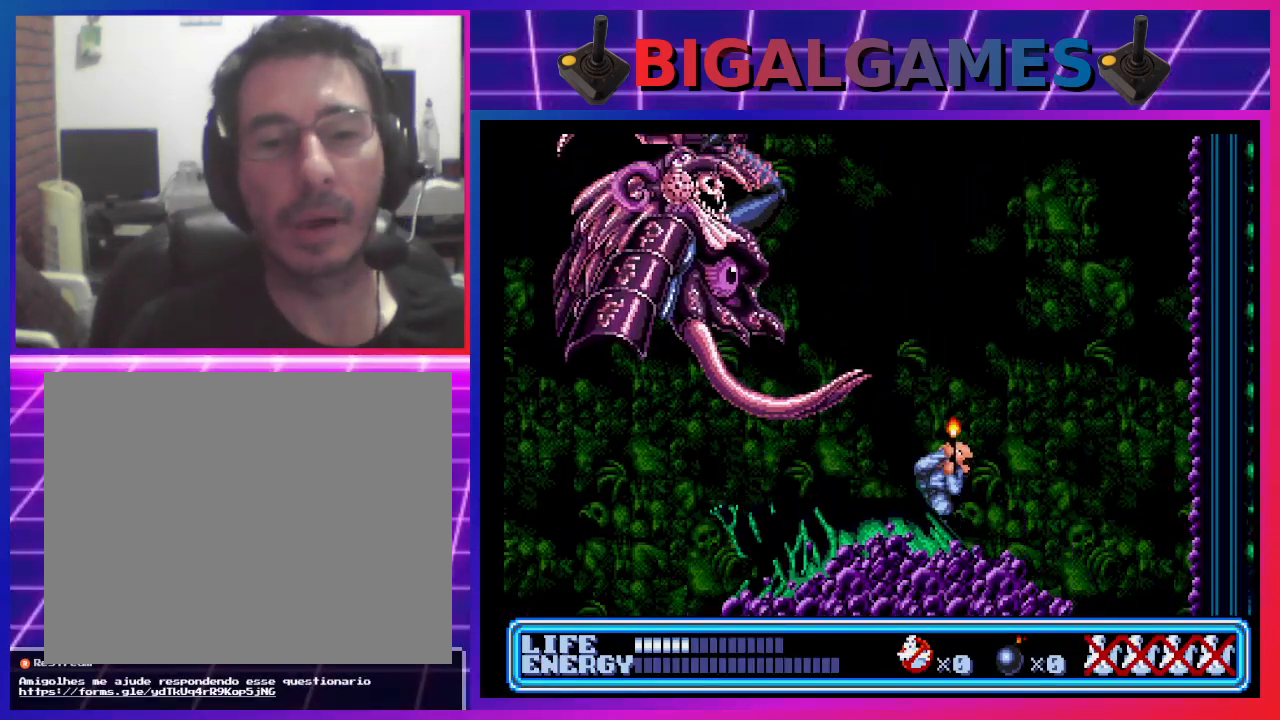
{"buttons": [], "left_stick": "center", "events": [[167, "CIRCLE", "up"], [233, "CROSS", "down"], [267, "DPAD_LEFT", "down"], [367, "CROSS", "up"], [500, "DPAD_LEFT", "up"], [500, "DPAD_UP", "up"]]}
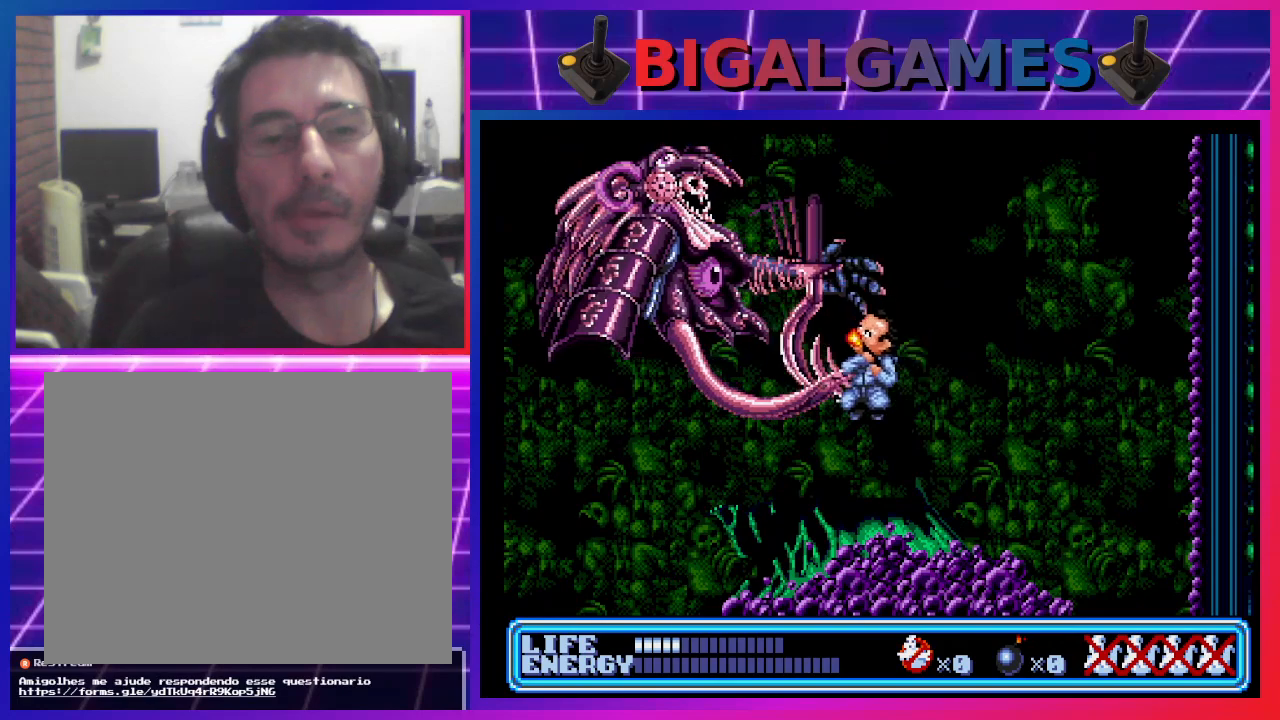
{"buttons": [], "left_stick": "center", "events": [[100, "DPAD_RIGHT", "down"], [500, "DPAD_RIGHT", "up"]]}
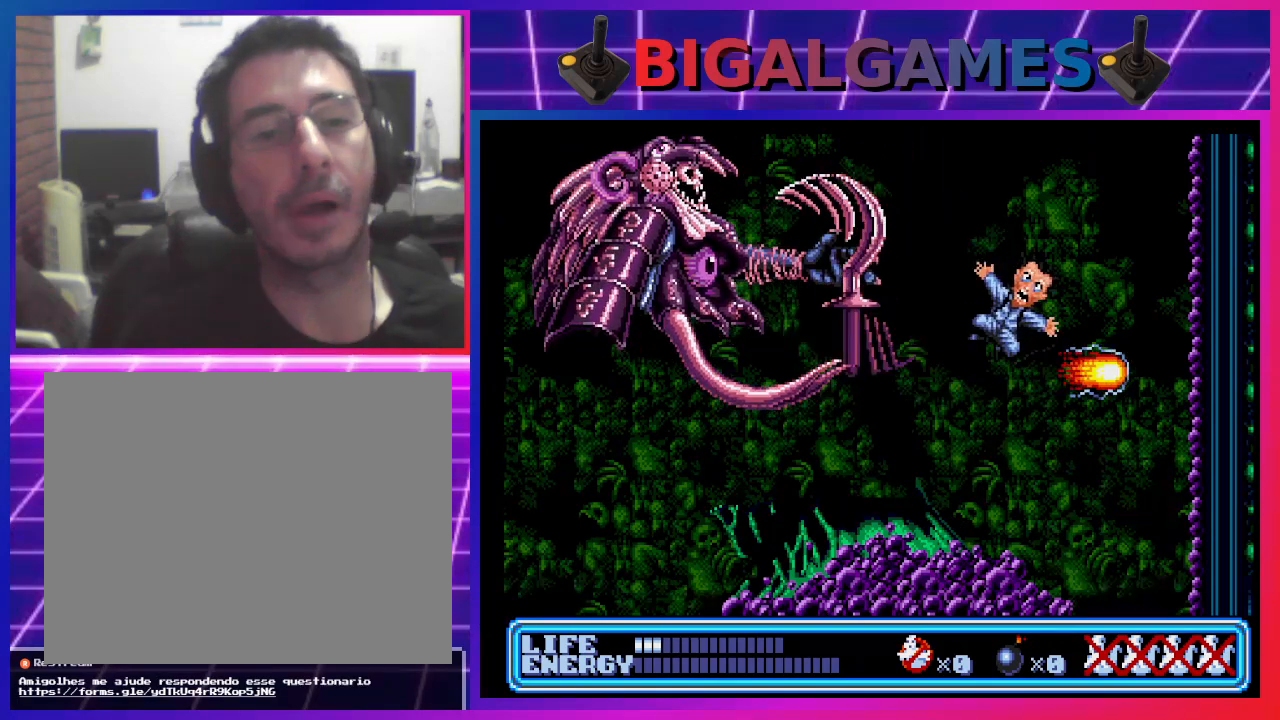
{"buttons": ["CROSS", "DPAD_UP", "DPAD_LEFT"], "left_stick": "center", "events": [[433, "DPAD_LEFT", "down"], [433, "DPAD_UP", "down"], [500, "CROSS", "down"]]}
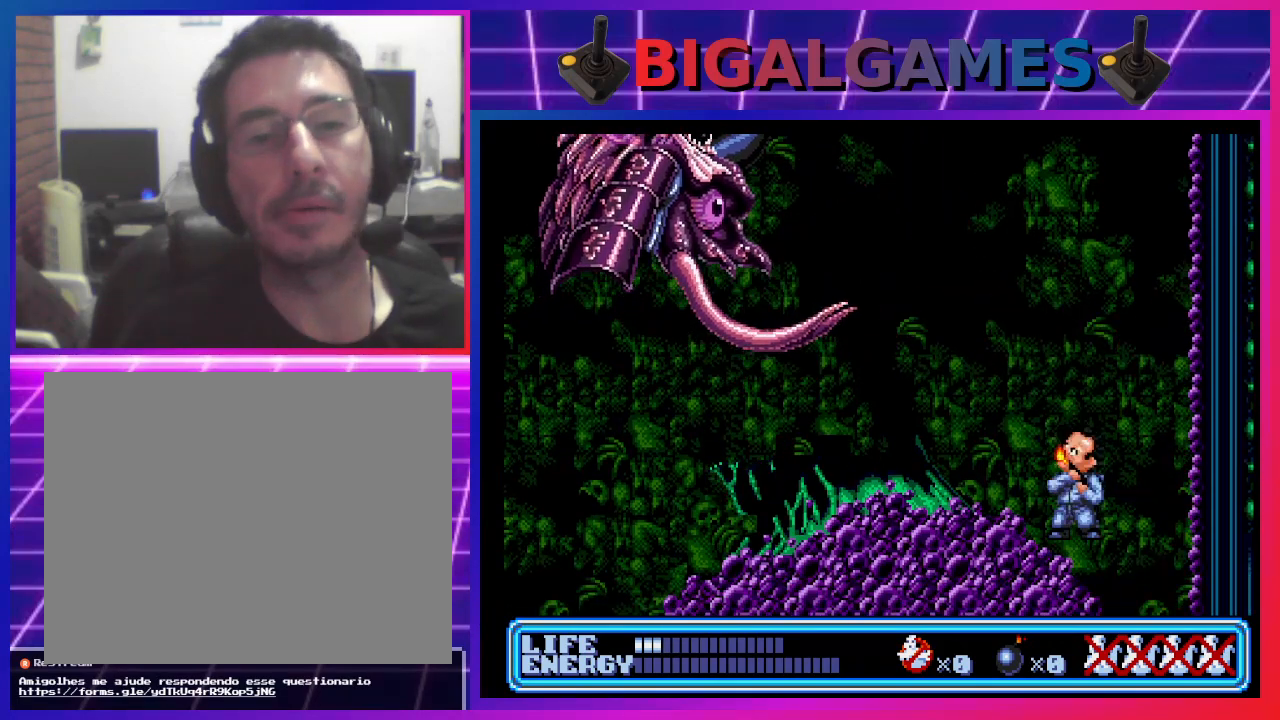
{"buttons": [], "left_stick": "center", "events": [[233, "CROSS", "up"], [433, "DPAD_LEFT", "up"], [433, "DPAD_UP", "up"]]}
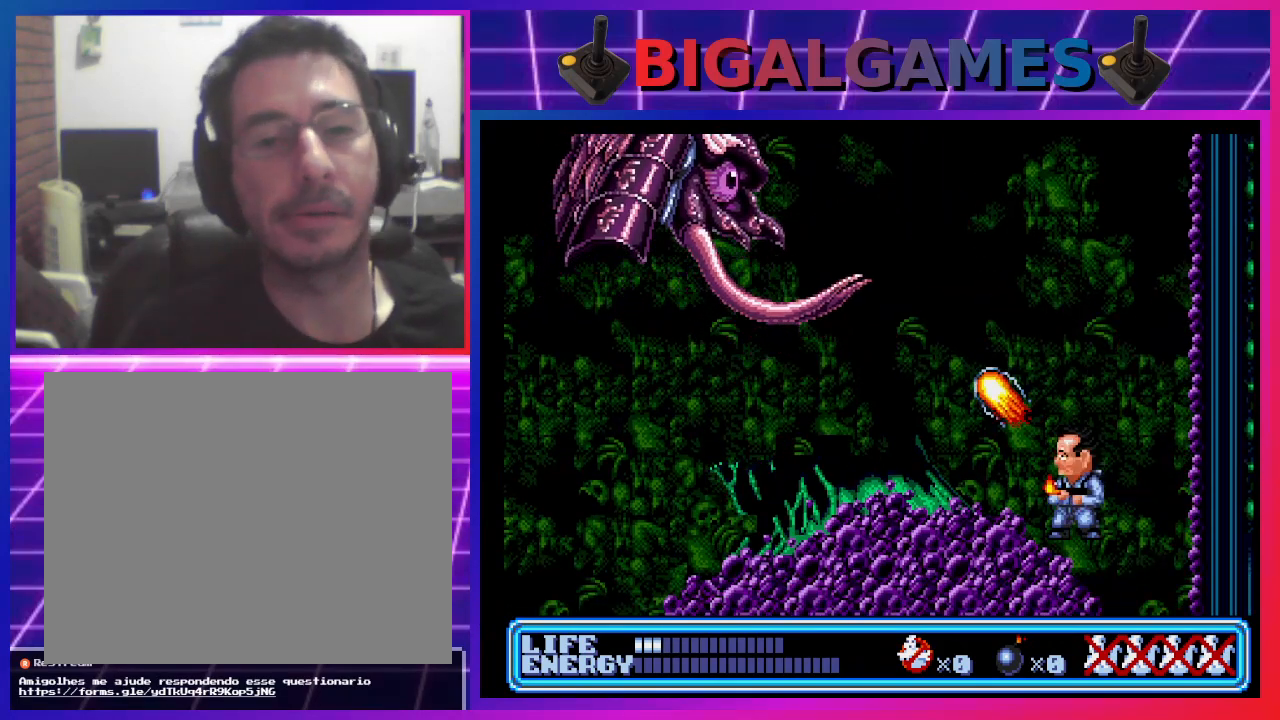
{"buttons": ["CIRCLE", "DPAD_UP", "DPAD_LEFT"], "left_stick": "center", "events": [[267, "DPAD_LEFT", "down"], [300, "CIRCLE", "down"], [300, "DPAD_UP", "down"]]}
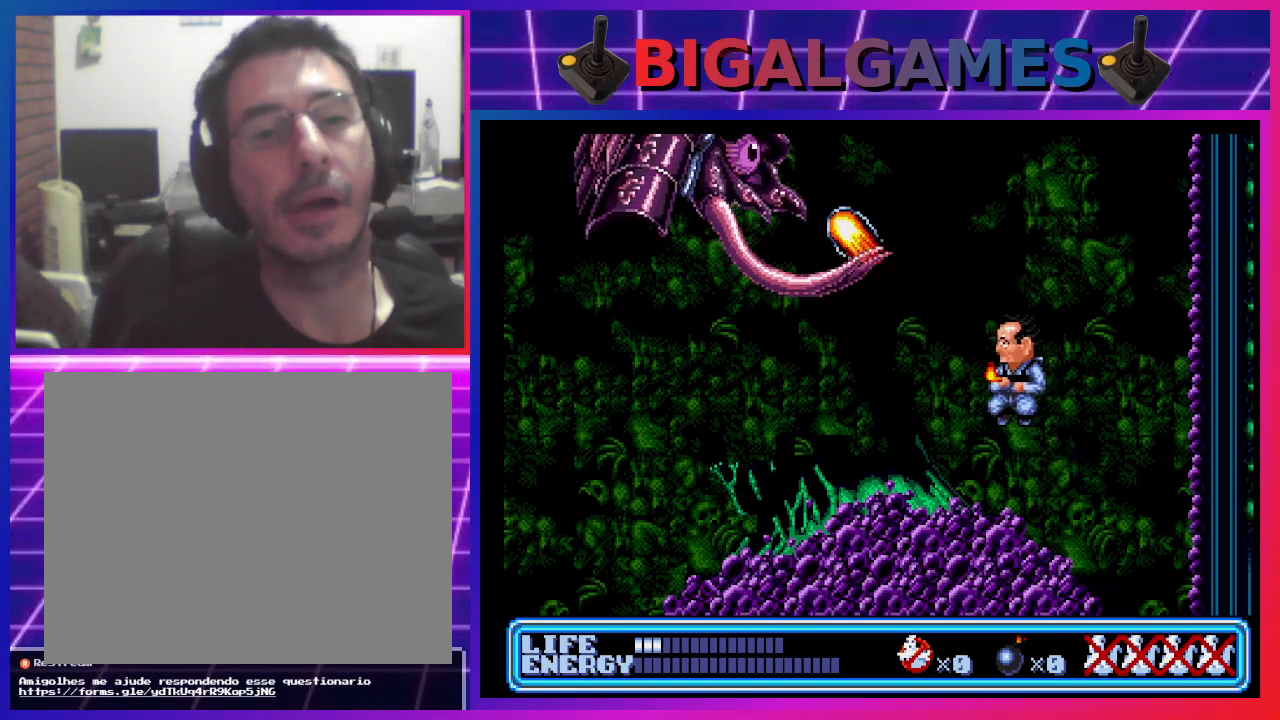
{"buttons": ["DPAD_LEFT"], "left_stick": "center", "events": [[67, "CIRCLE", "up"], [67, "DPAD_LEFT", "up"], [67, "DPAD_UP", "up"], [400, "DPAD_LEFT", "down"]]}
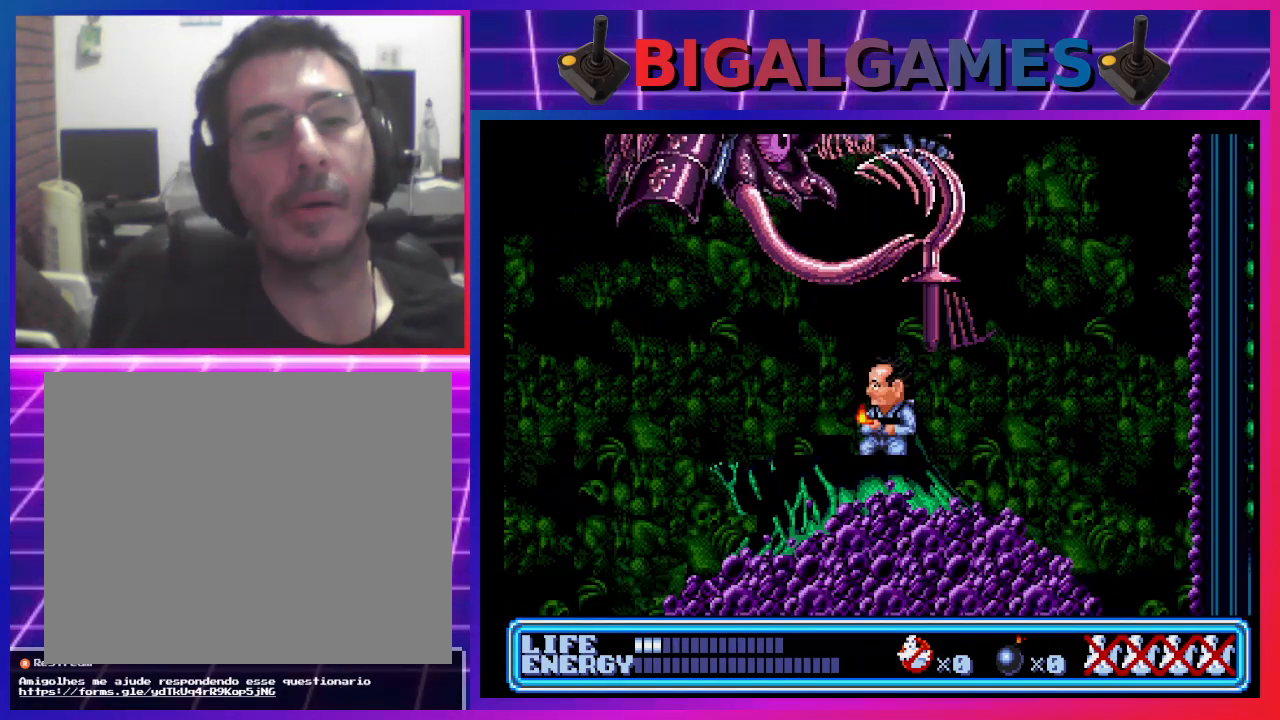
{"buttons": [], "left_stick": "center", "events": [[400, "DPAD_LEFT", "up"]]}
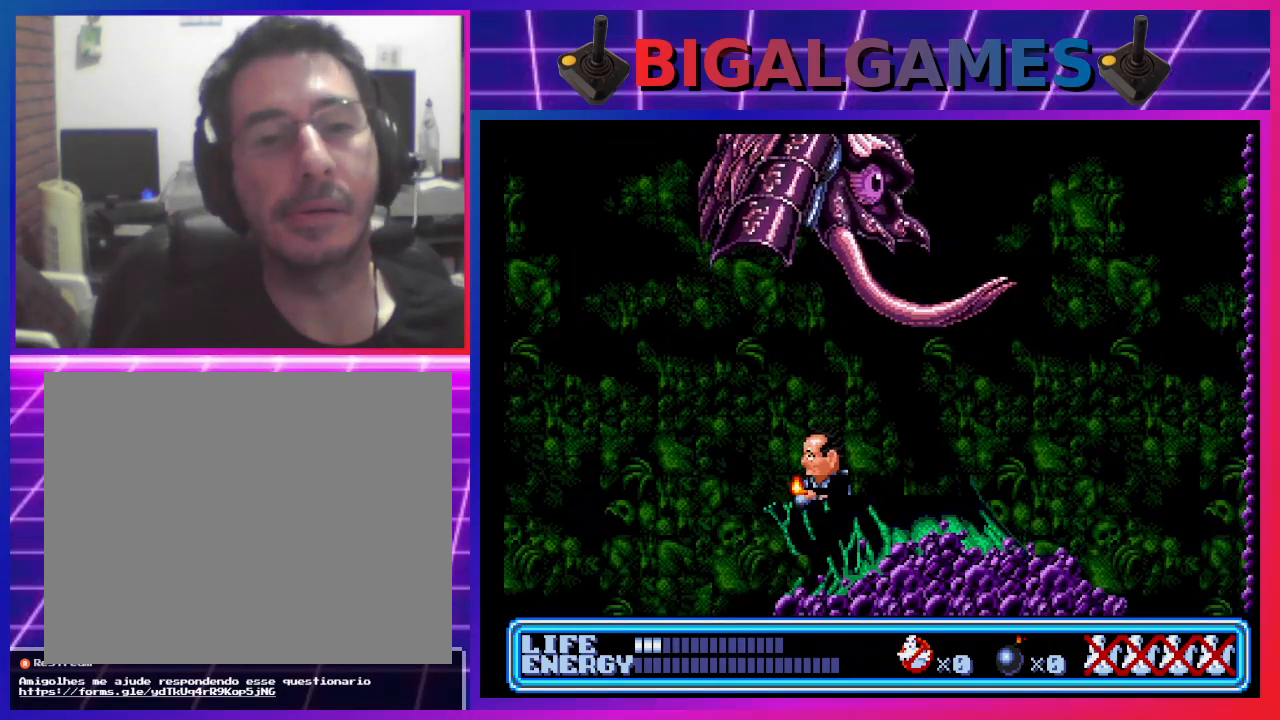
{"buttons": [], "left_stick": "center", "events": [[33, "DPAD_RIGHT", "down"], [500, "DPAD_RIGHT", "up"]]}
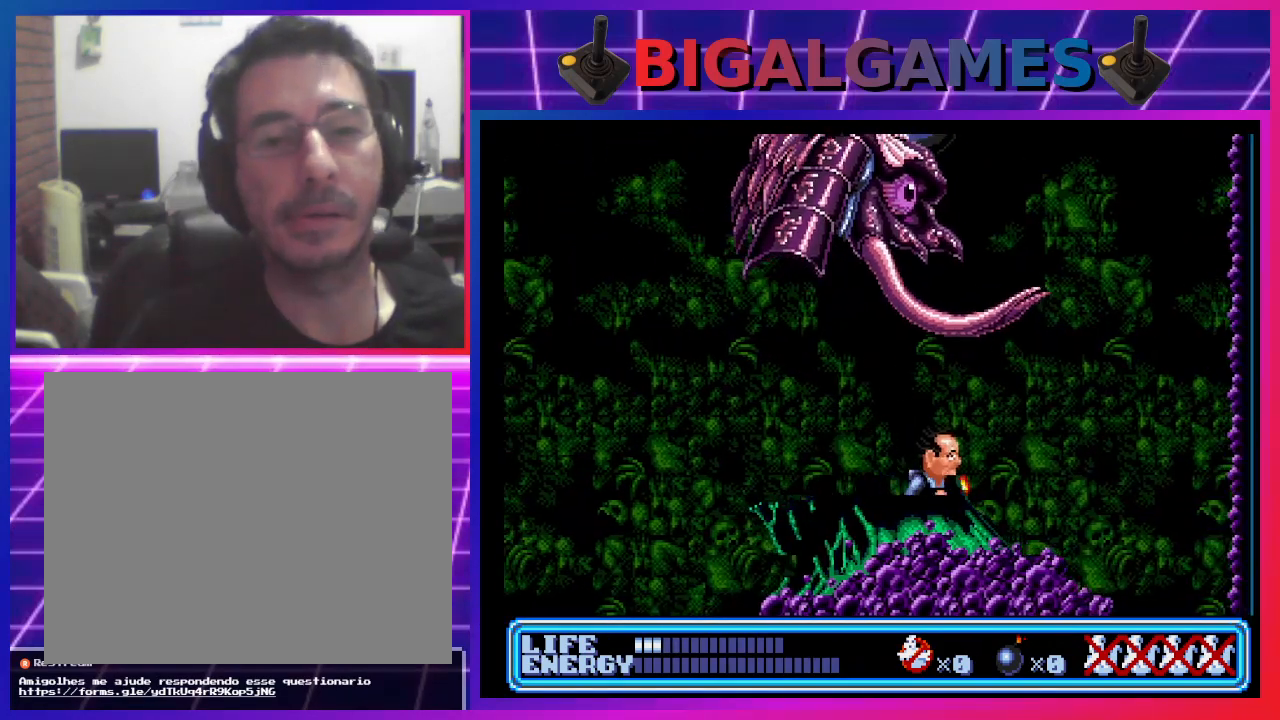
{"buttons": [], "left_stick": "center", "events": [[67, "DPAD_UP", "down"], [167, "CROSS", "down"], [267, "CROSS", "up"], [400, "DPAD_UP", "up"]]}
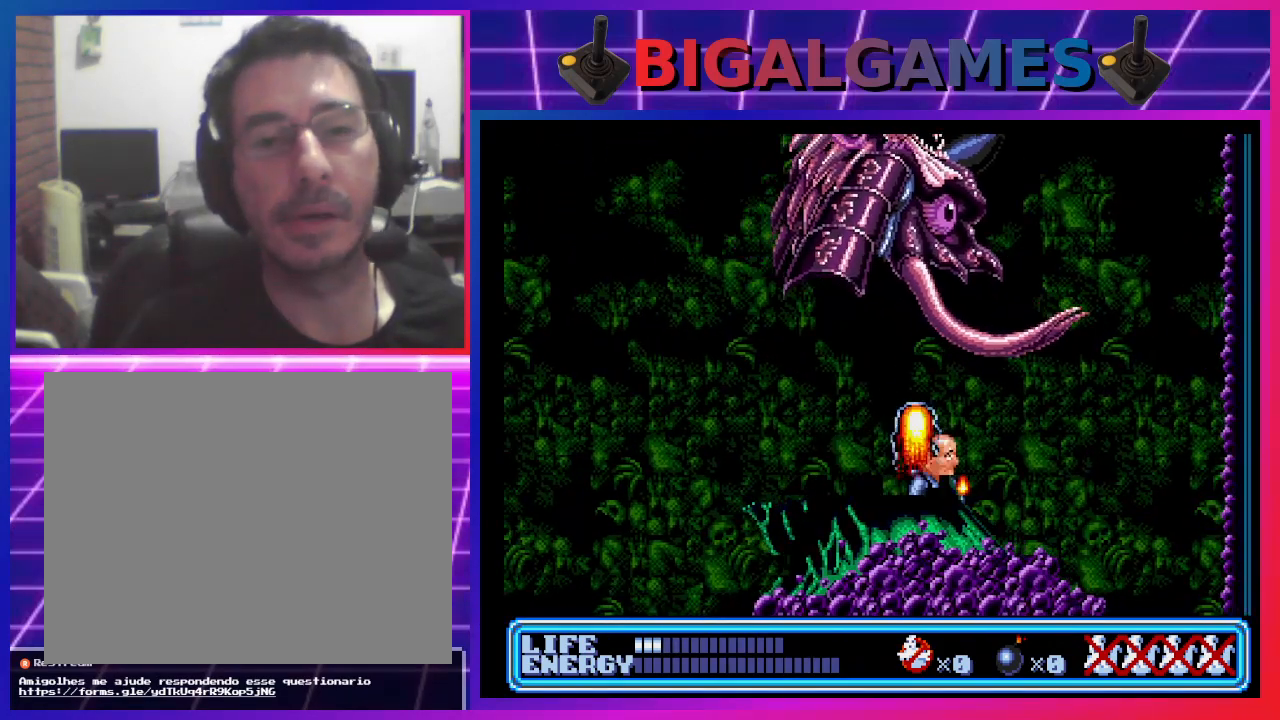
{"buttons": ["DPAD_LEFT"], "left_stick": "center", "events": [[33, "DPAD_LEFT", "down"]]}
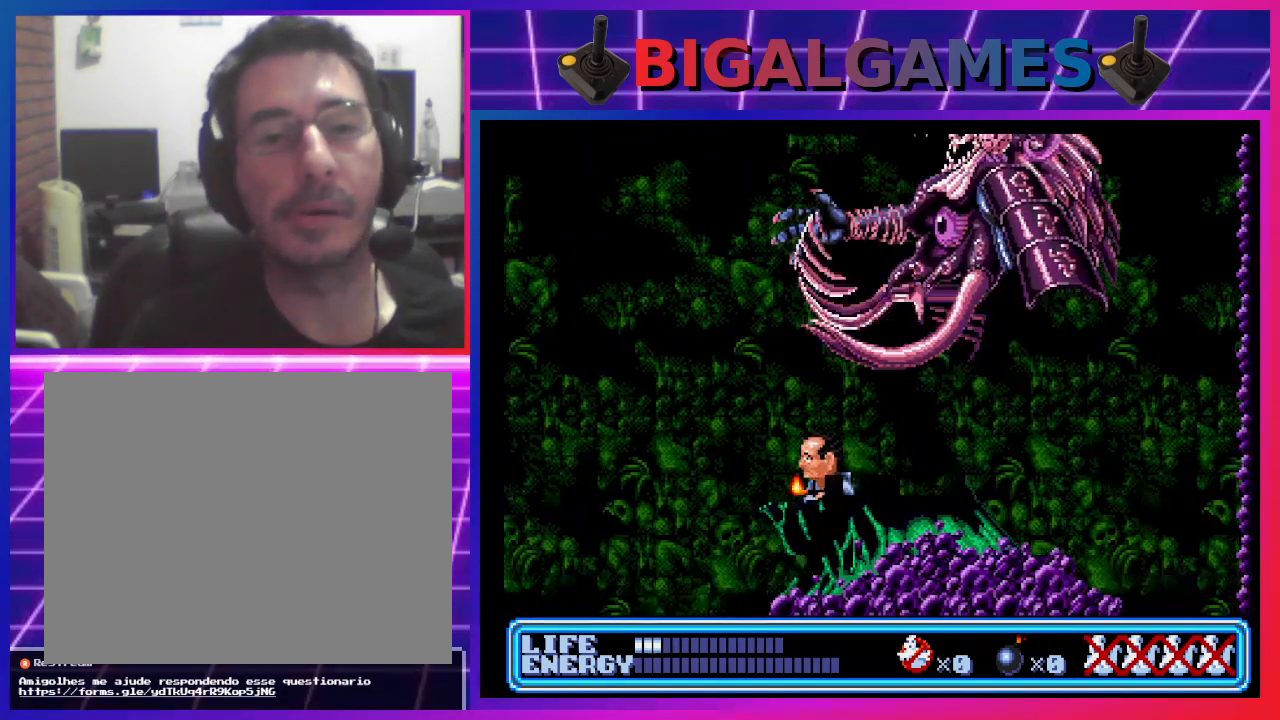
{"buttons": ["DPAD_LEFT"], "left_stick": "center", "events": [[67, "DPAD_LEFT", "up"], [167, "DPAD_LEFT", "down"]]}
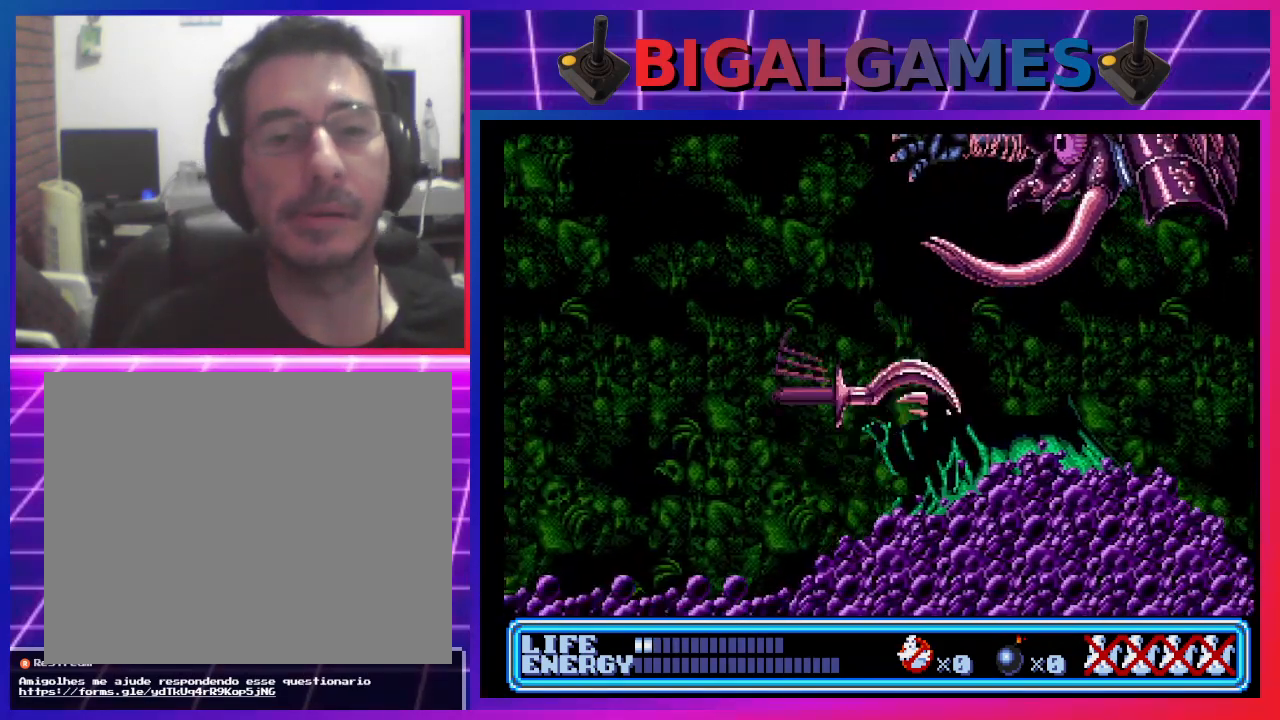
{"buttons": ["DPAD_LEFT"], "left_stick": "center", "events": []}
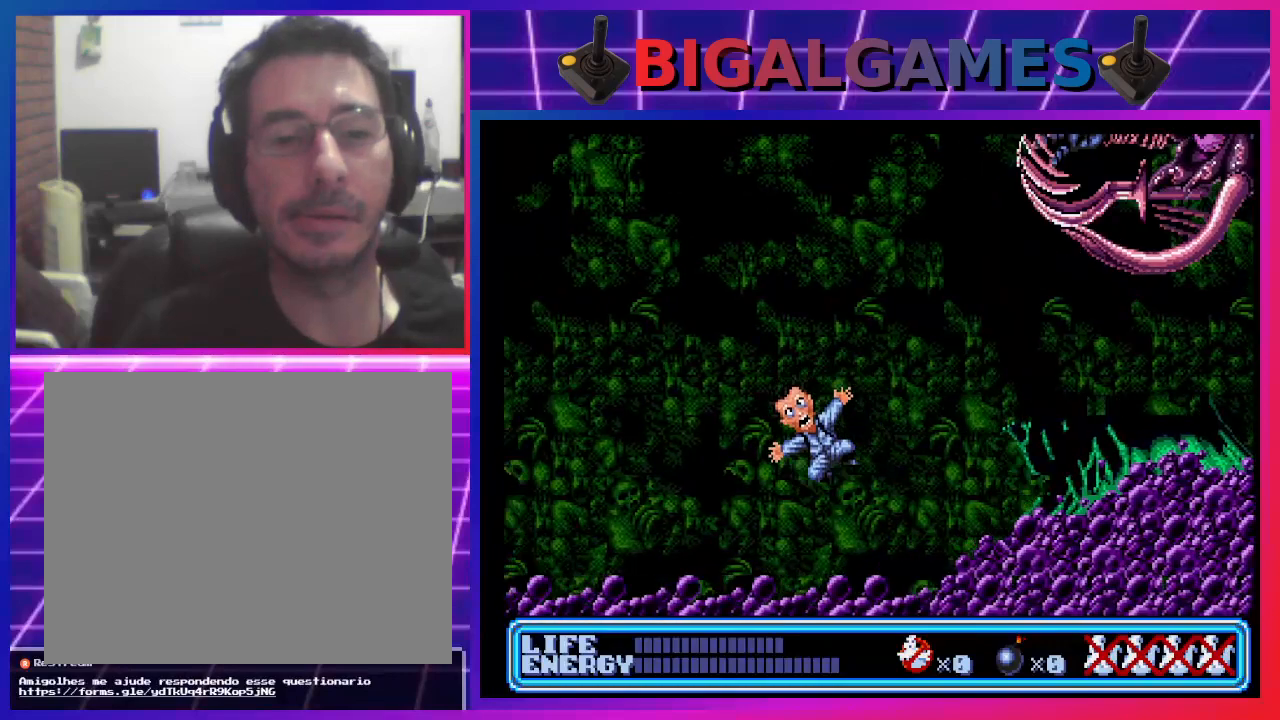
{"buttons": ["CROSS", "DPAD_UP", "DPAD_RIGHT"], "left_stick": "center", "events": [[33, "DPAD_LEFT", "up"], [333, "DPAD_UP", "down"], [400, "DPAD_RIGHT", "down"], [467, "CROSS", "down"]]}
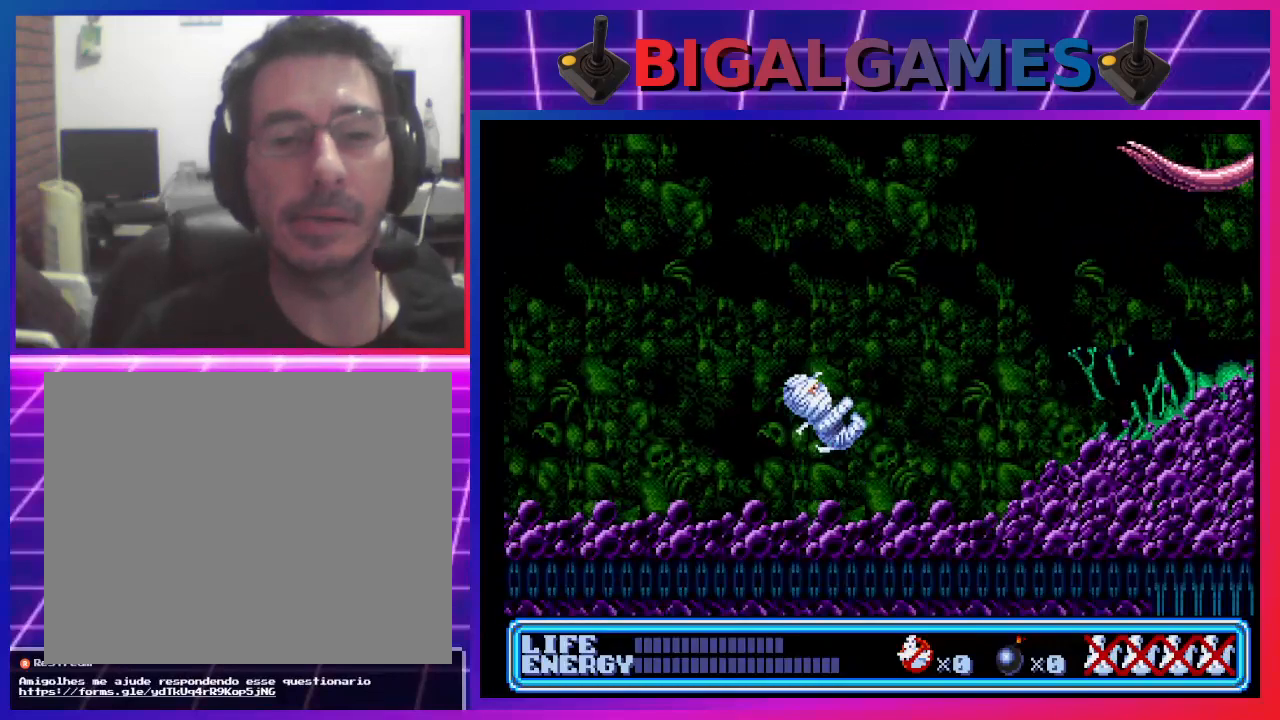
{"buttons": [], "left_stick": "center", "events": [[133, "CROSS", "up"], [300, "DPAD_RIGHT", "up"], [300, "DPAD_UP", "up"]]}
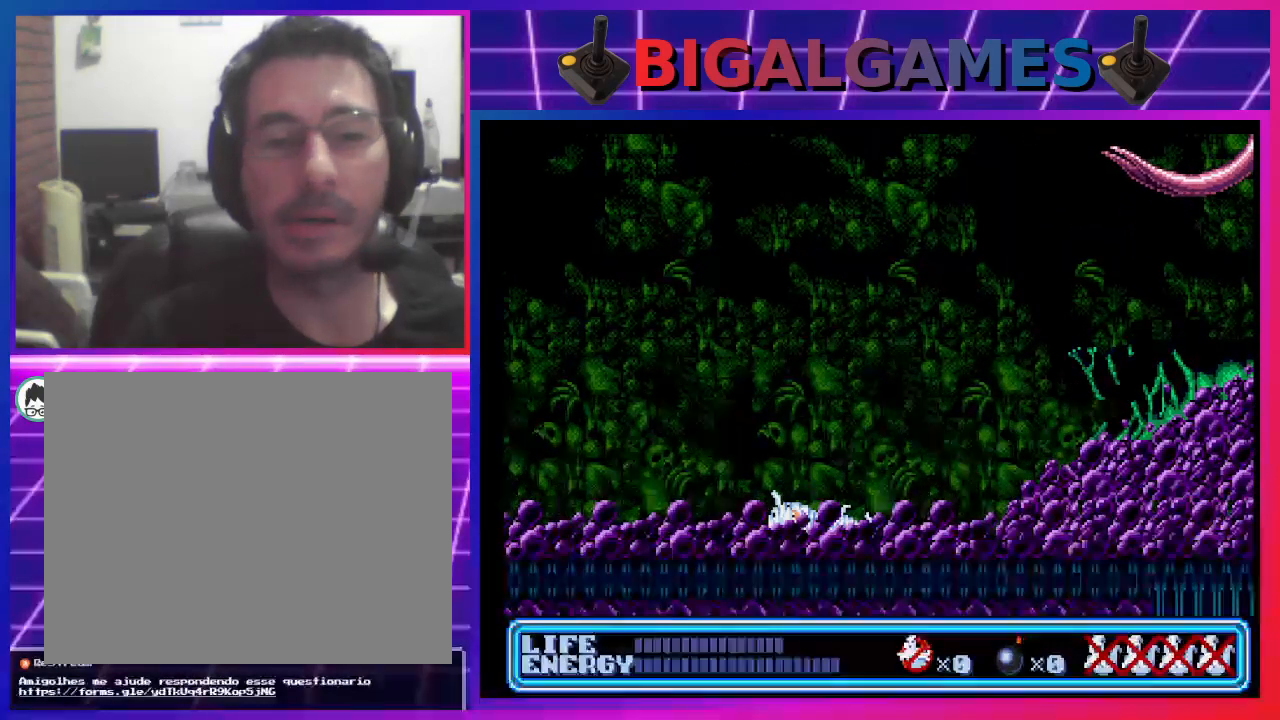
{"buttons": [], "left_stick": "center", "events": []}
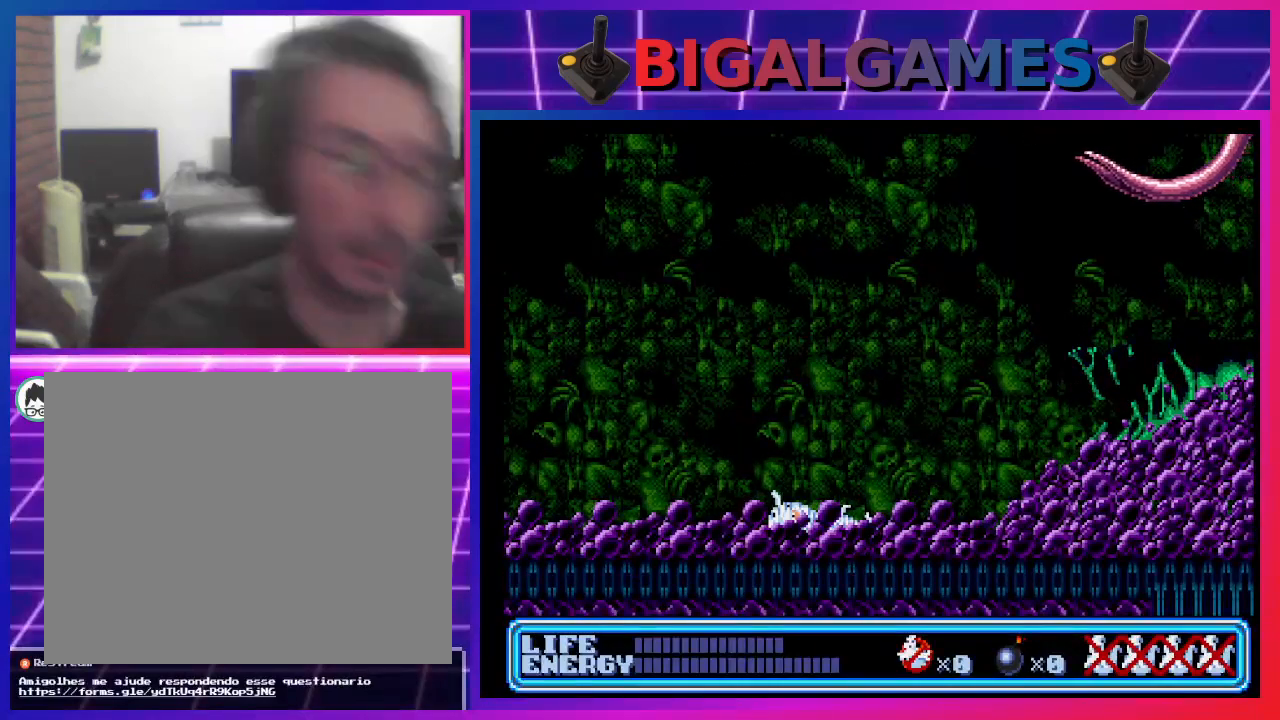
{"buttons": [], "left_stick": "center", "events": []}
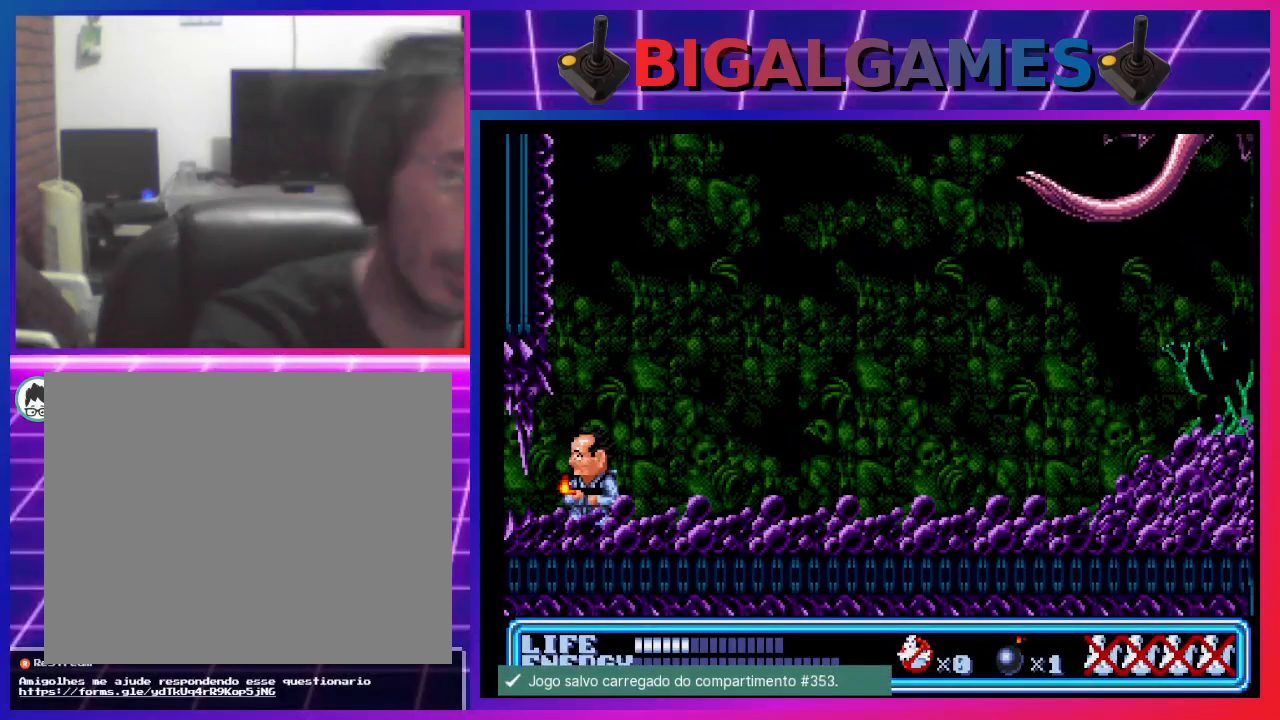
{"buttons": ["DPAD_RIGHT"], "left_stick": "center", "events": [[167, "DPAD_RIGHT", "down"]]}
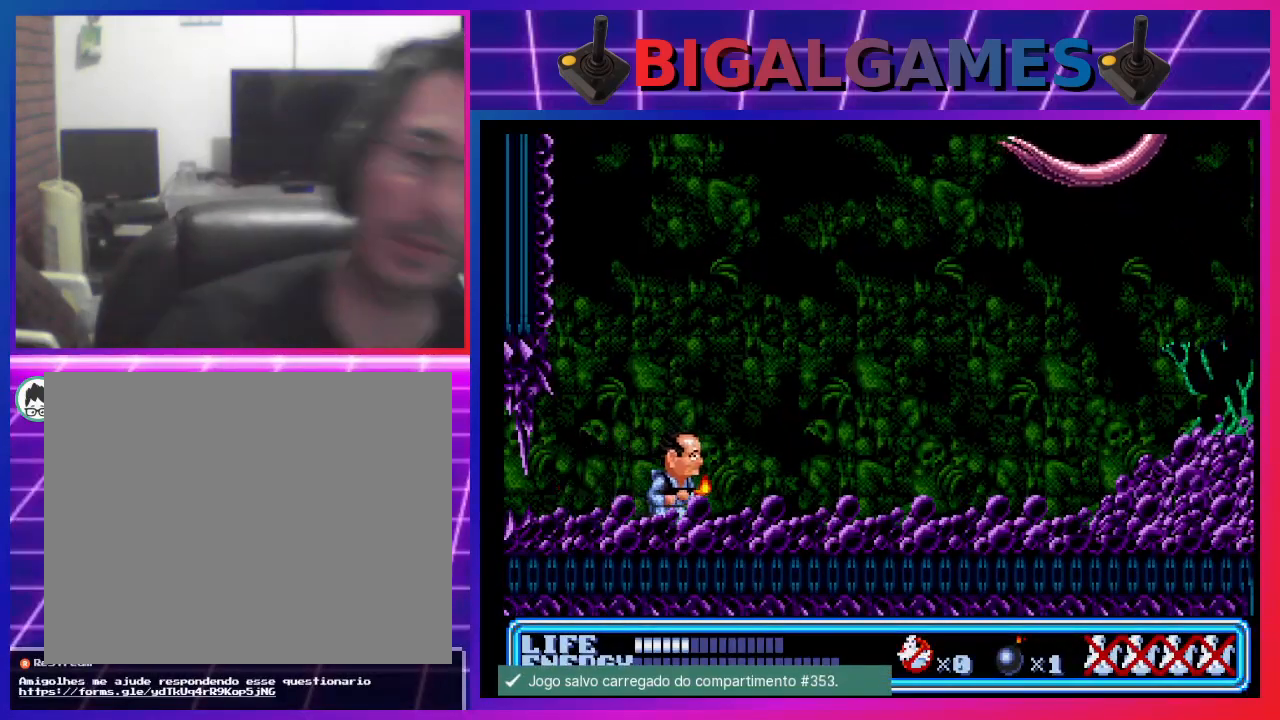
{"buttons": ["DPAD_RIGHT"], "left_stick": "center", "events": []}
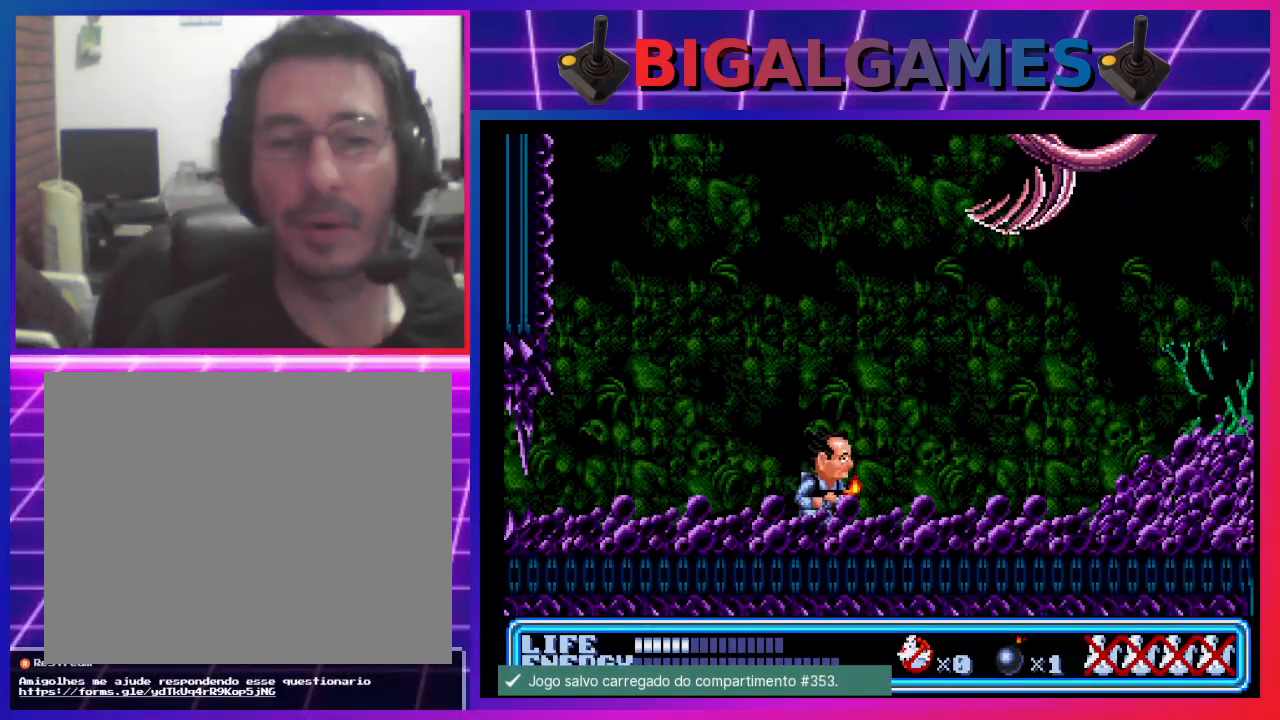
{"buttons": ["DPAD_RIGHT"], "left_stick": "center", "events": []}
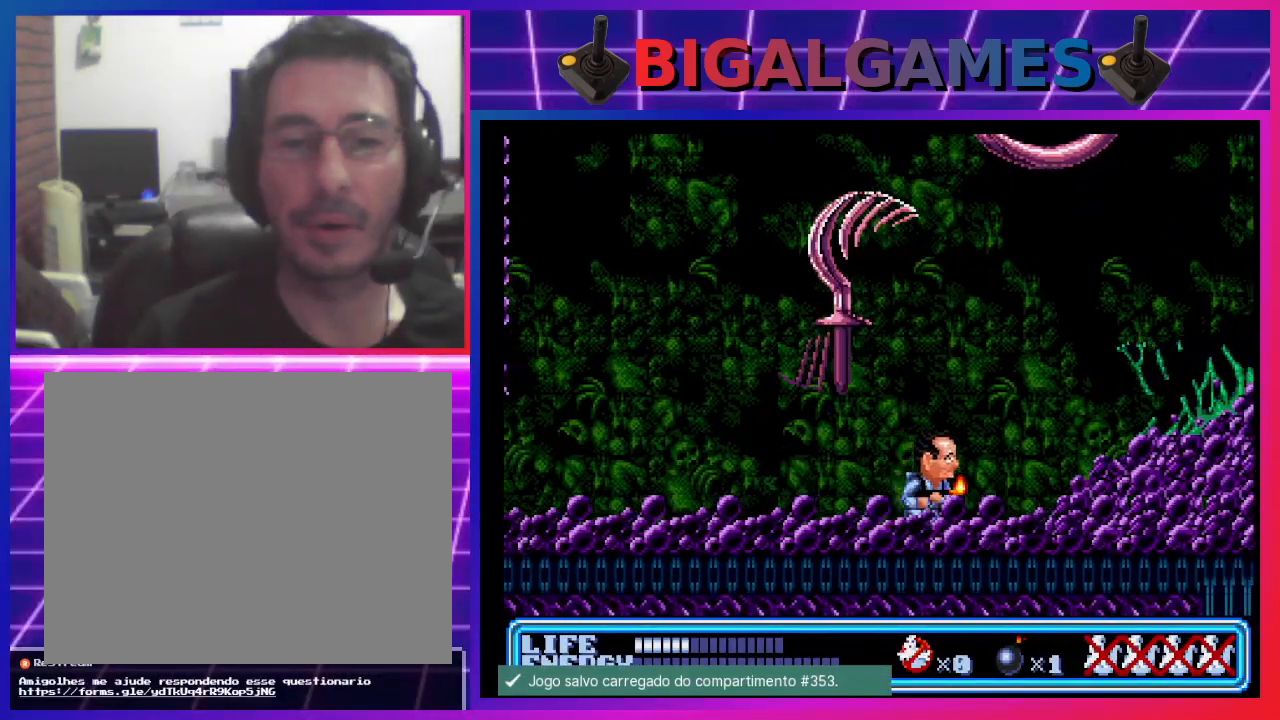
{"buttons": ["DPAD_RIGHT"], "left_stick": "center", "events": [[100, "CIRCLE", "down"], [133, "DPAD_UP", "down"], [267, "DPAD_UP", "up"], [467, "CIRCLE", "up"]]}